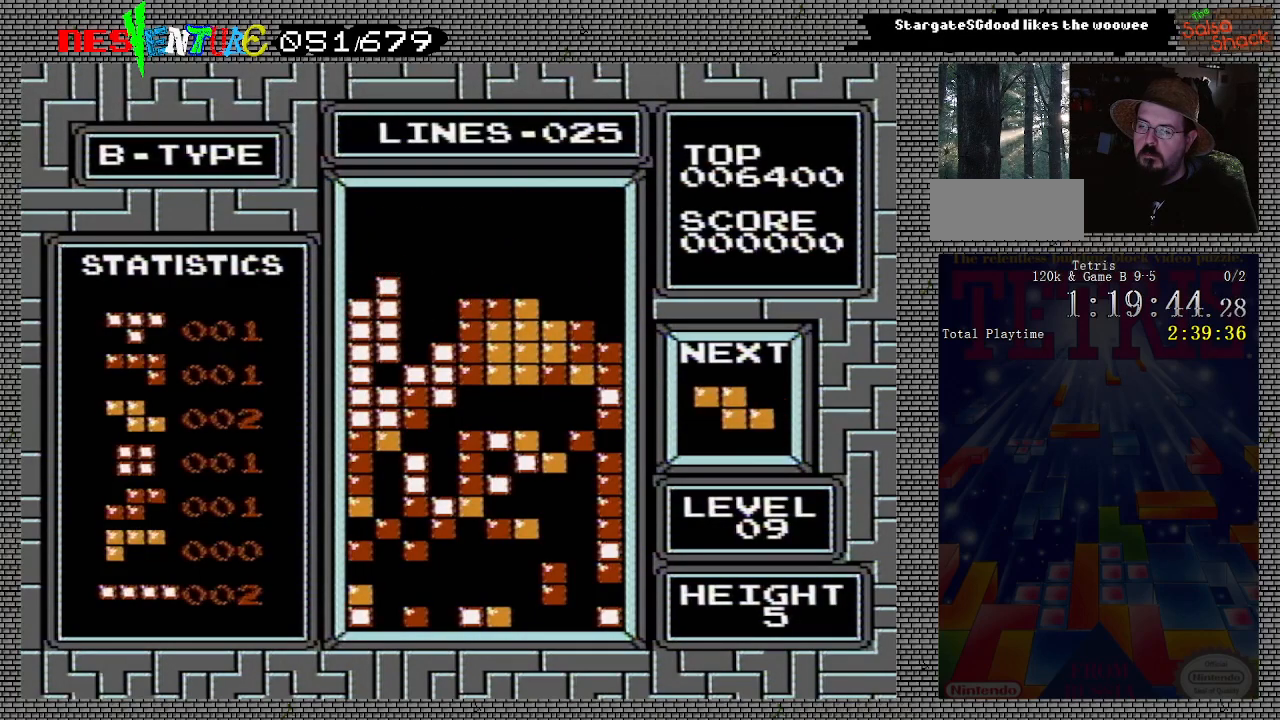
Gameplay with a controller (Nintendo layout); each line is a JSON object with the inputs held at the frame after it. "events" lists button and stick changes between this image and that frame as [ms after this image, input, new state], when the widget could be followed in between. Not read: L3 R3.
{"buttons": [], "events": []}
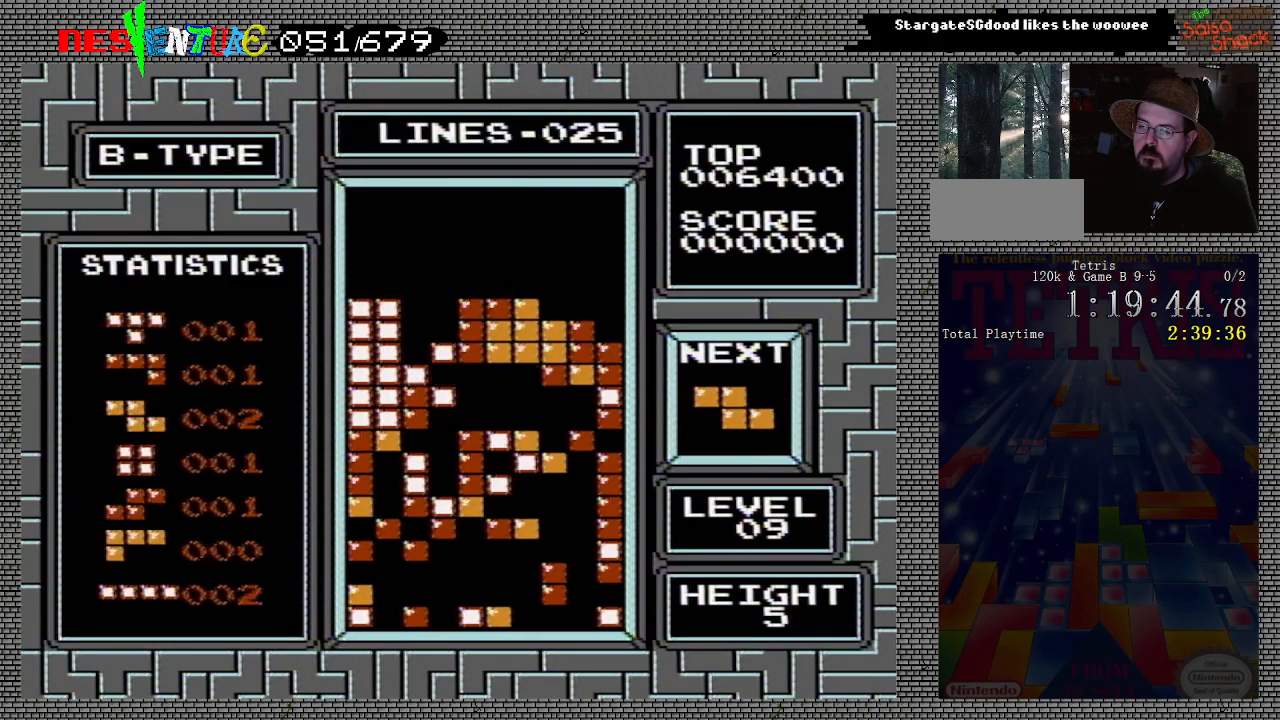
{"buttons": ["DPAD_LEFT"], "events": [[250, "DPAD_LEFT", "down"], [350, "B", "down"], [350, "DPAD_LEFT", "up"], [450, "B", "up"], [467, "DPAD_LEFT", "down"]]}
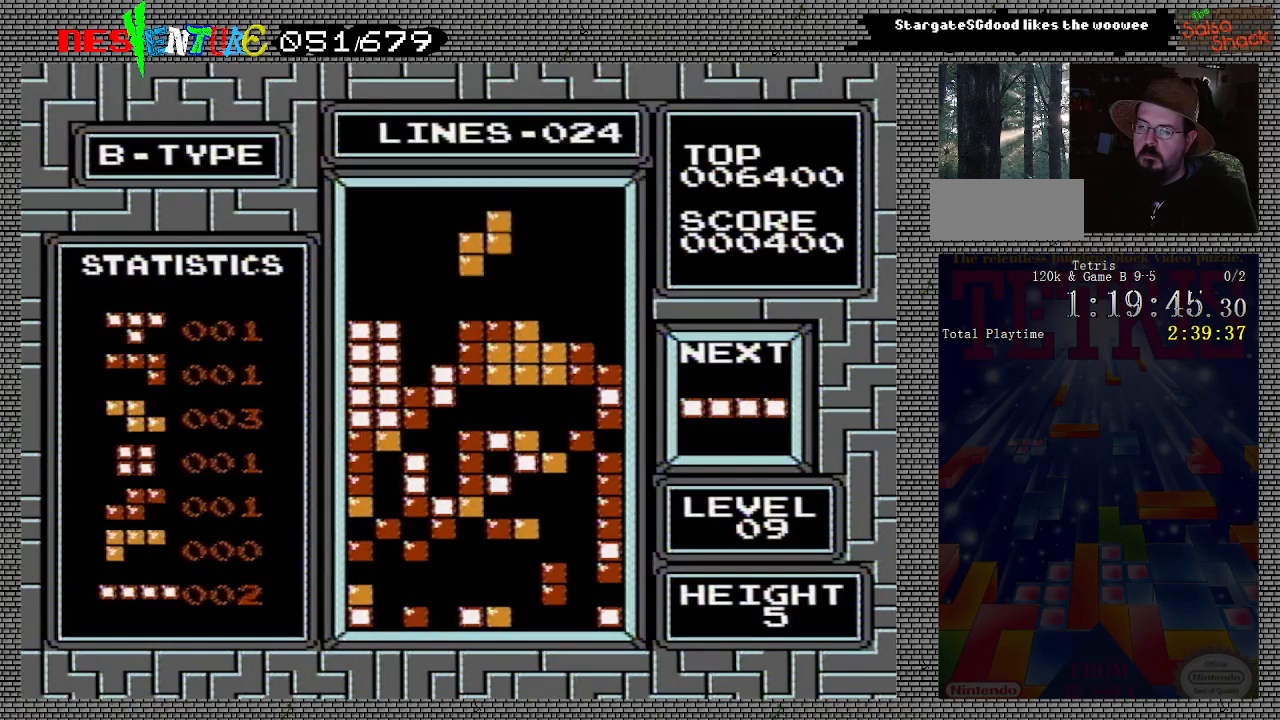
{"buttons": [], "events": [[17, "DPAD_LEFT", "up"], [100, "DPAD_LEFT", "down"], [167, "DPAD_LEFT", "up"]]}
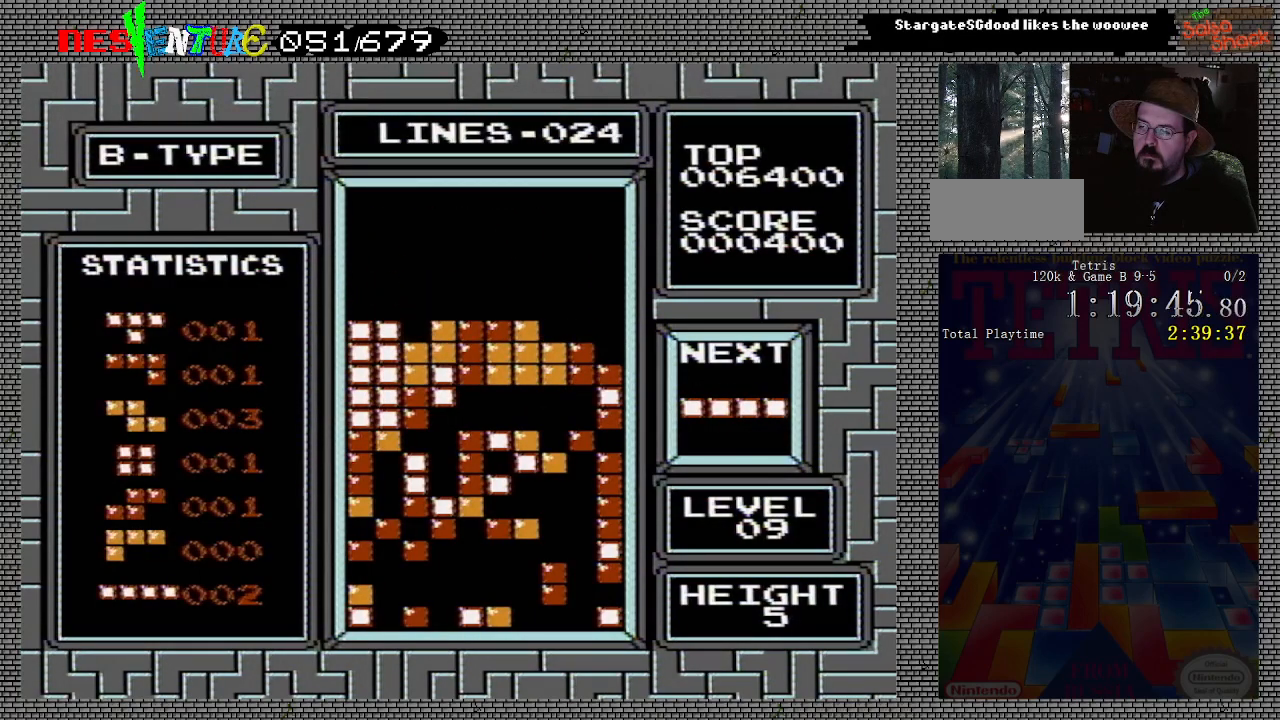
{"buttons": ["DPAD_RIGHT"], "events": [[67, "DPAD_RIGHT", "down"]]}
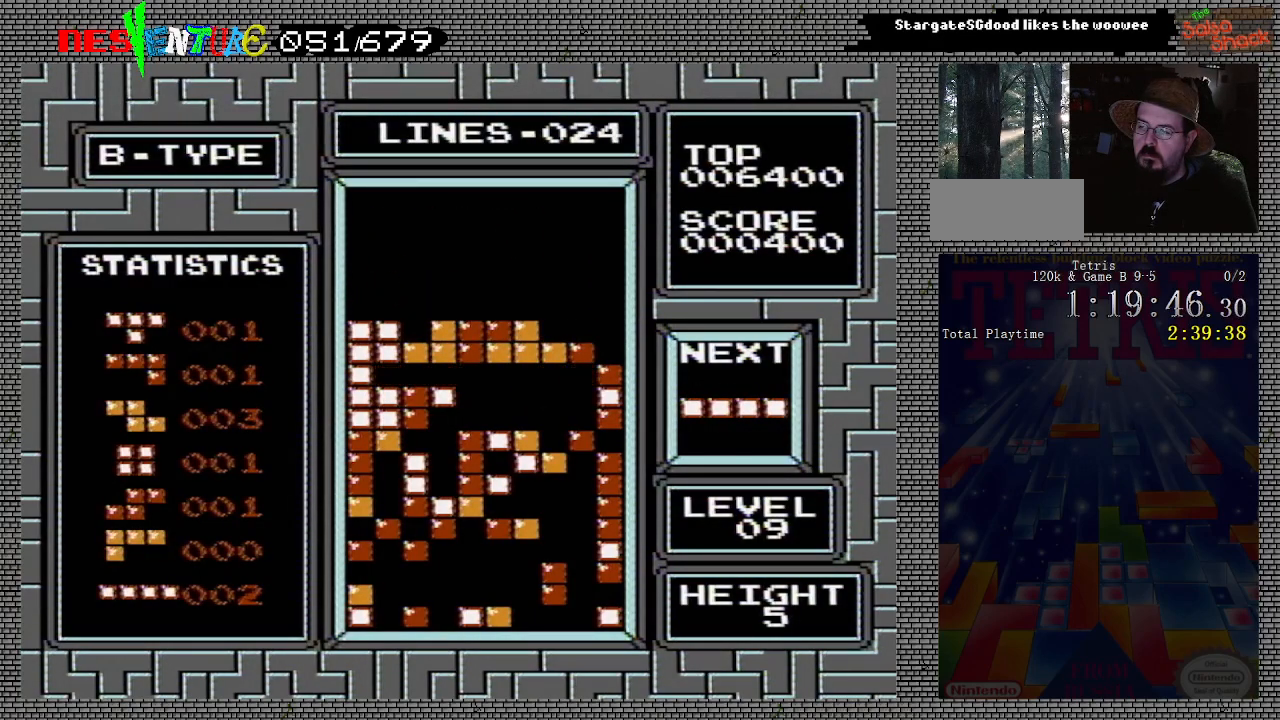
{"buttons": ["DPAD_RIGHT"], "events": [[233, "B", "down"], [383, "B", "up"]]}
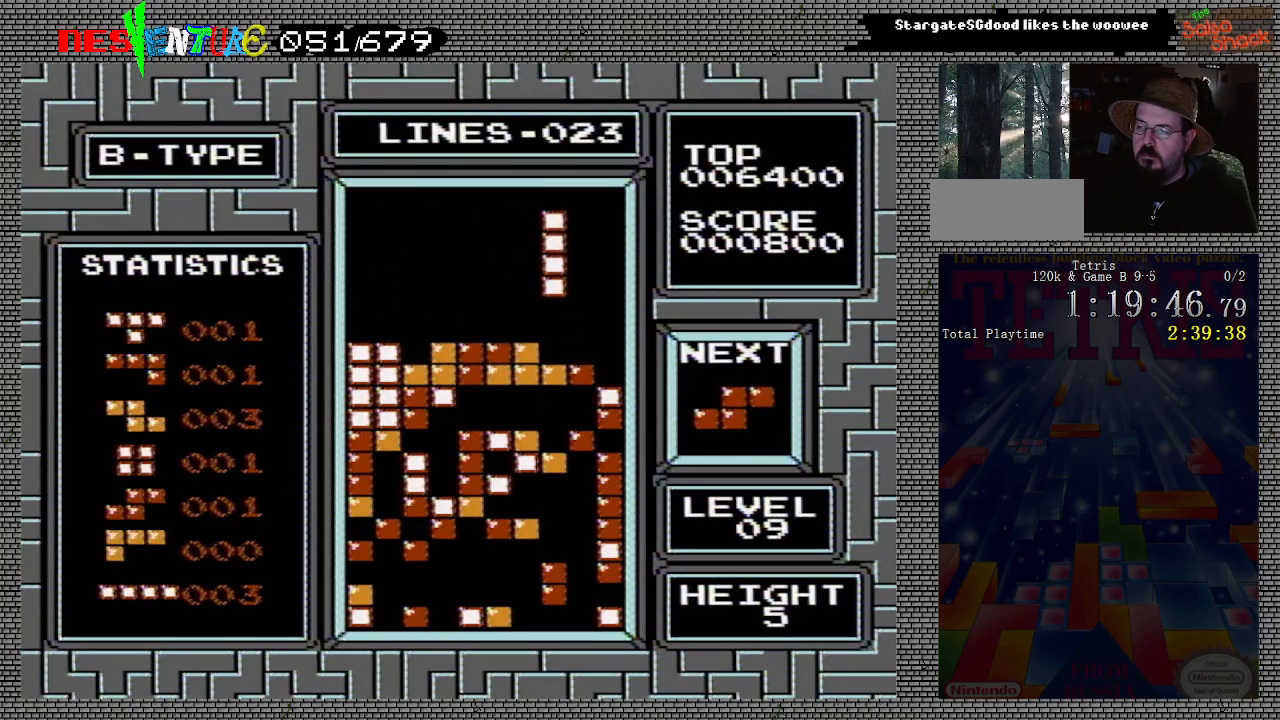
{"buttons": [], "events": [[317, "DPAD_RIGHT", "up"]]}
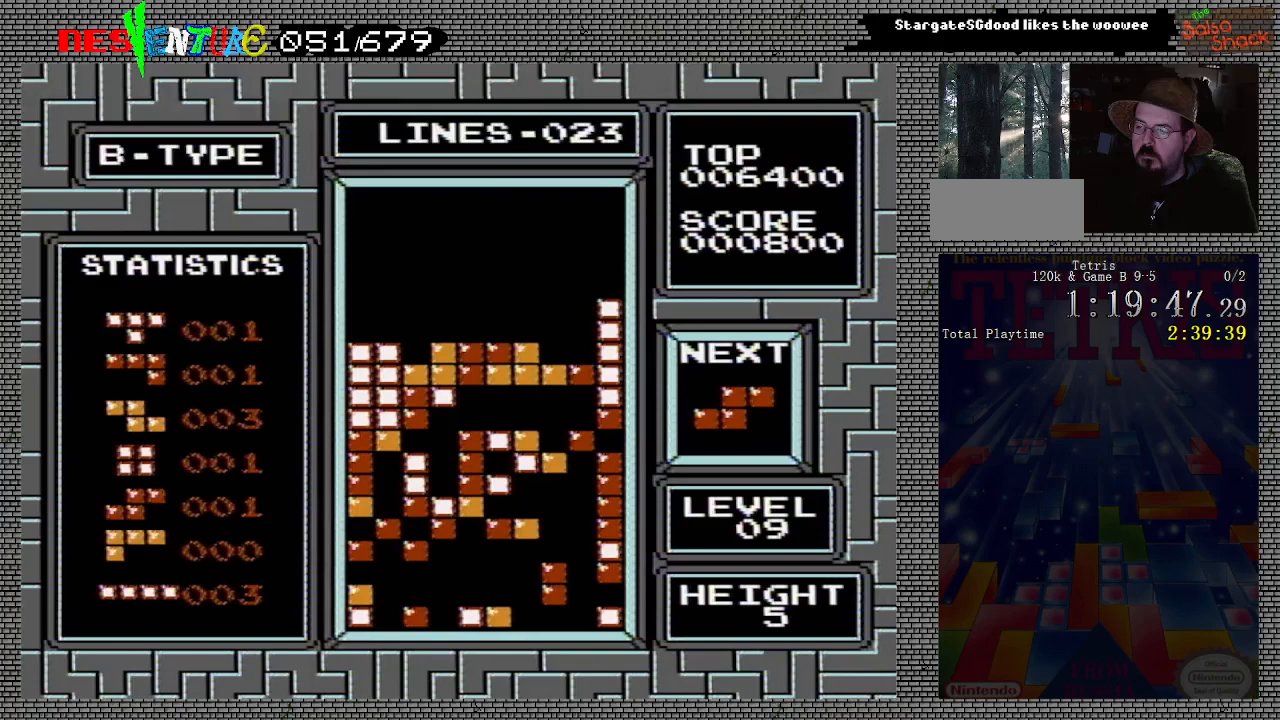
{"buttons": ["DPAD_LEFT"], "events": [[183, "DPAD_LEFT", "down"]]}
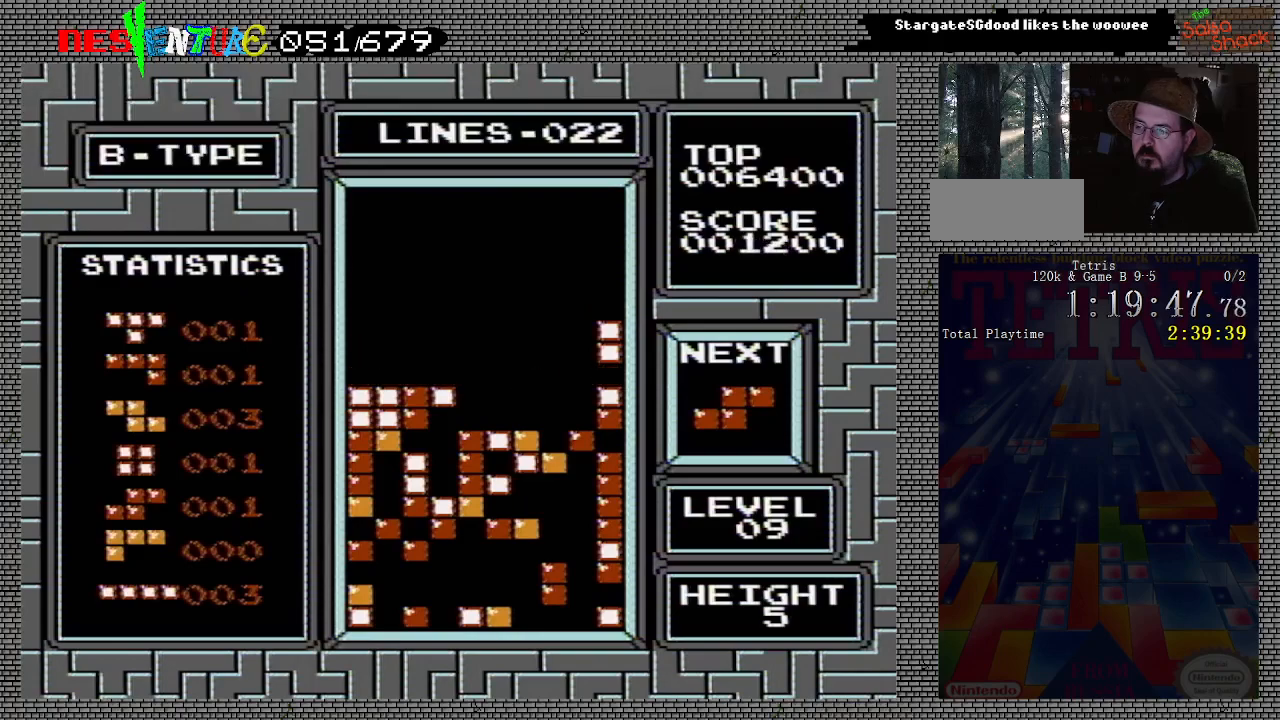
{"buttons": [], "events": [[300, "B", "down"], [333, "DPAD_LEFT", "up"], [383, "B", "up"]]}
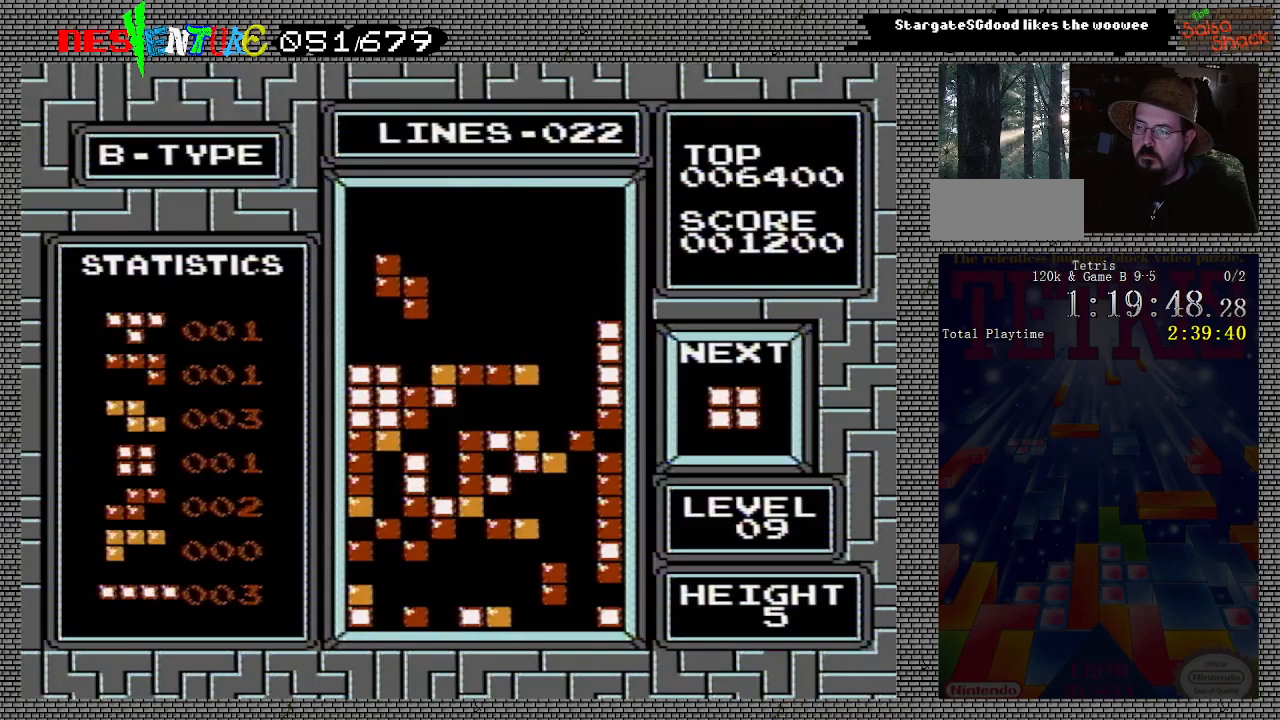
{"buttons": ["DPAD_RIGHT"], "events": [[400, "DPAD_RIGHT", "down"]]}
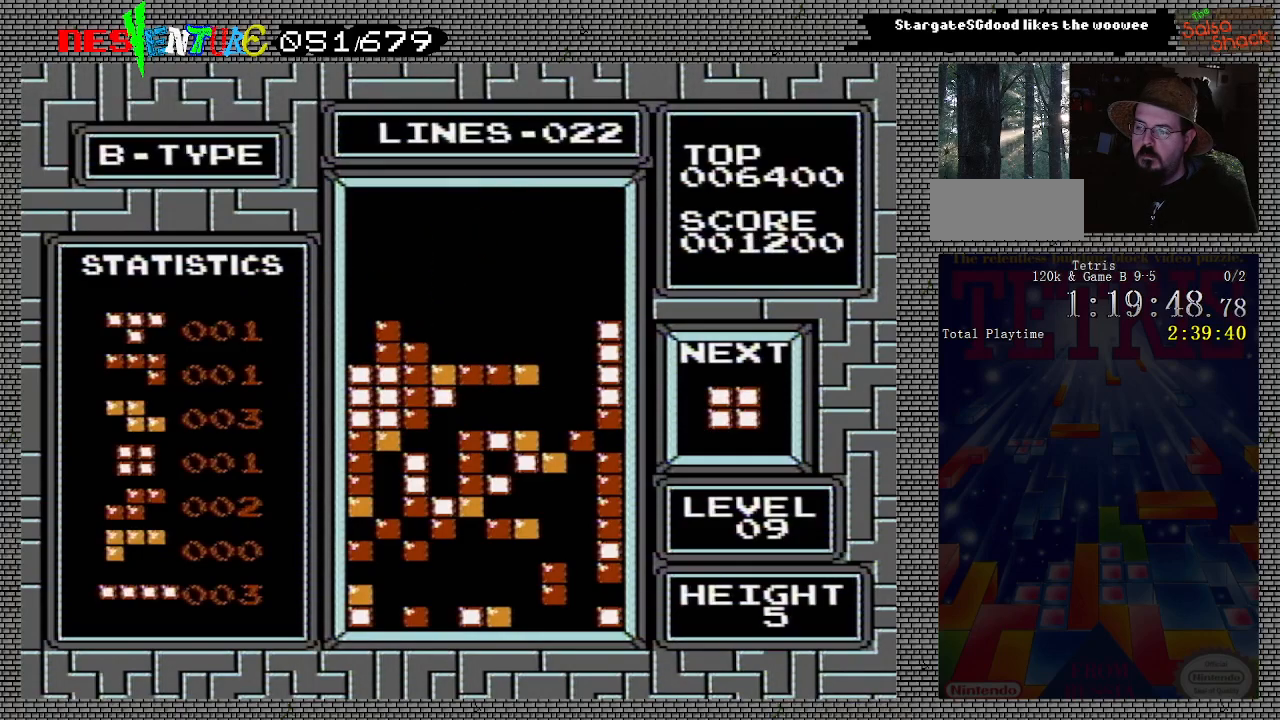
{"buttons": [], "events": [[400, "DPAD_RIGHT", "up"]]}
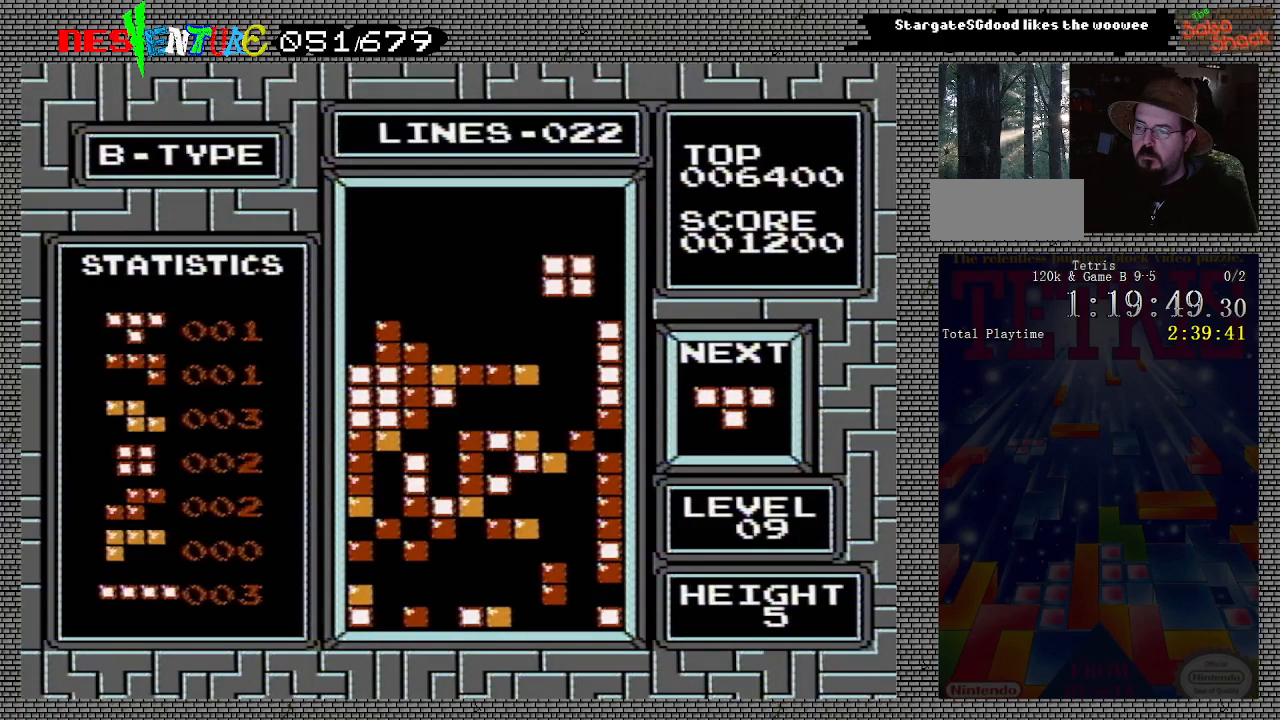
{"buttons": [], "events": []}
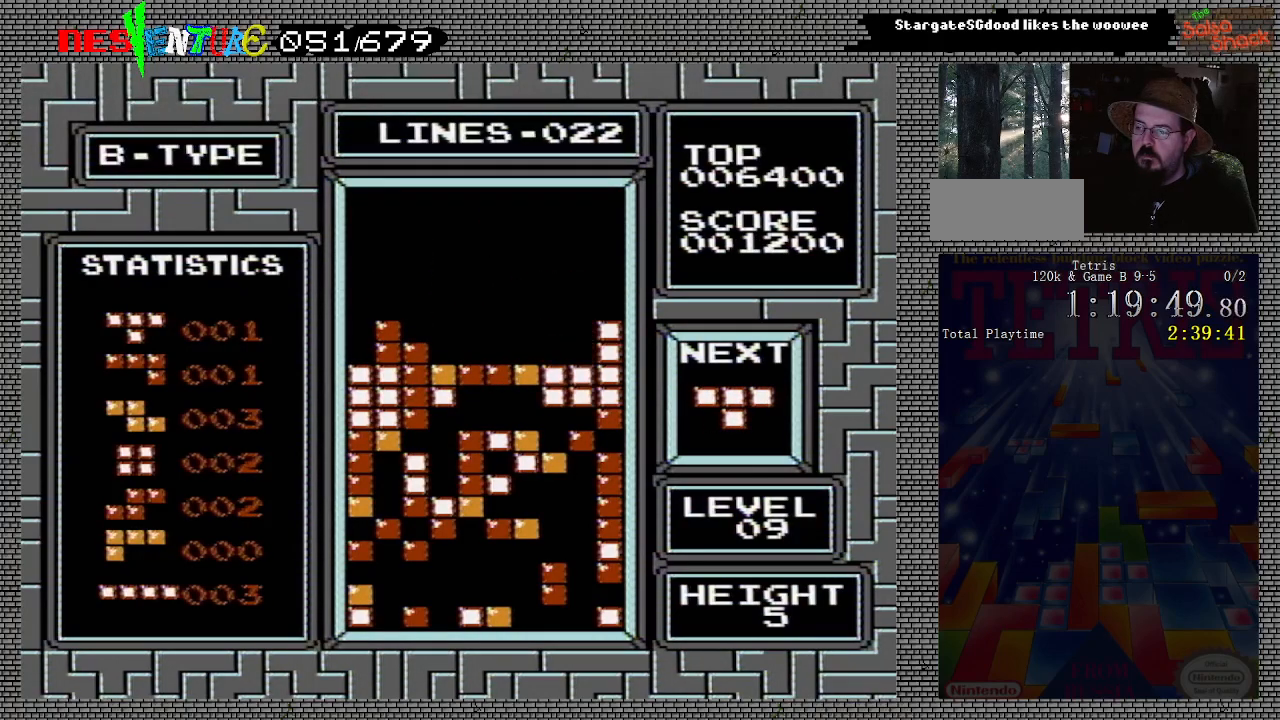
{"buttons": [], "events": []}
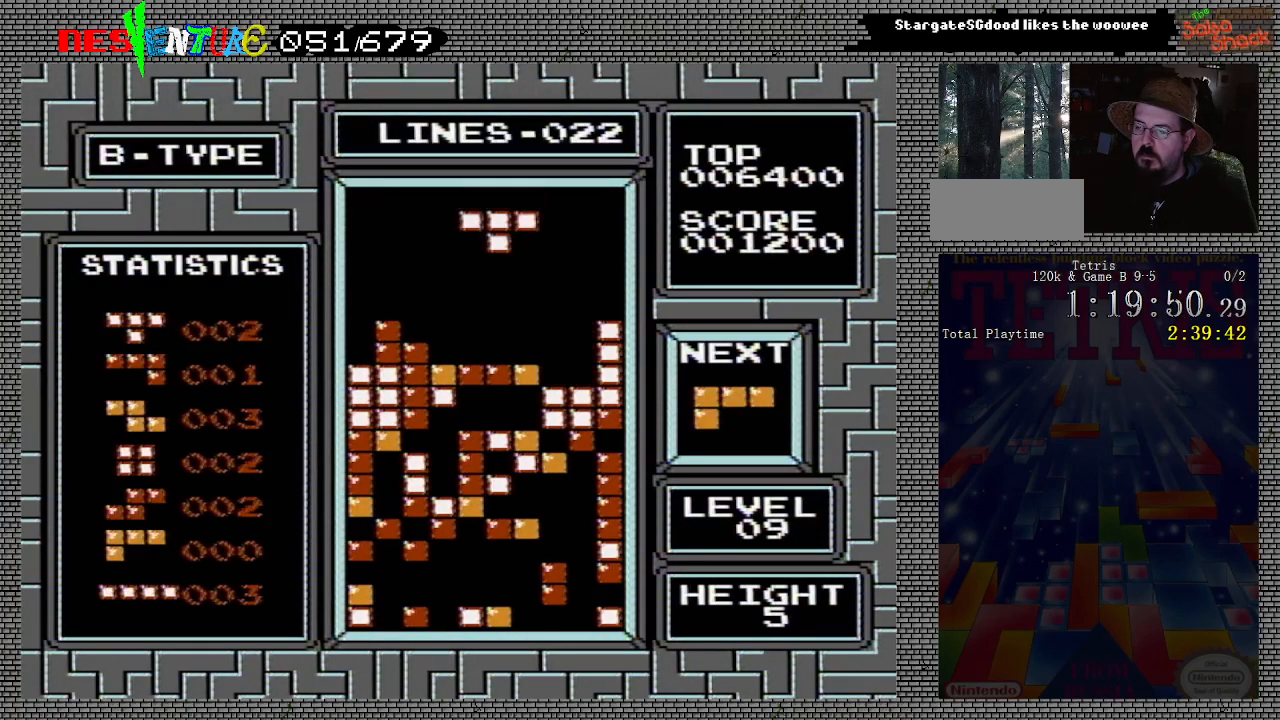
{"buttons": [], "events": [[133, "B", "down"], [200, "B", "up"], [250, "B", "down"], [350, "B", "up"], [367, "DPAD_LEFT", "down"], [433, "DPAD_LEFT", "up"]]}
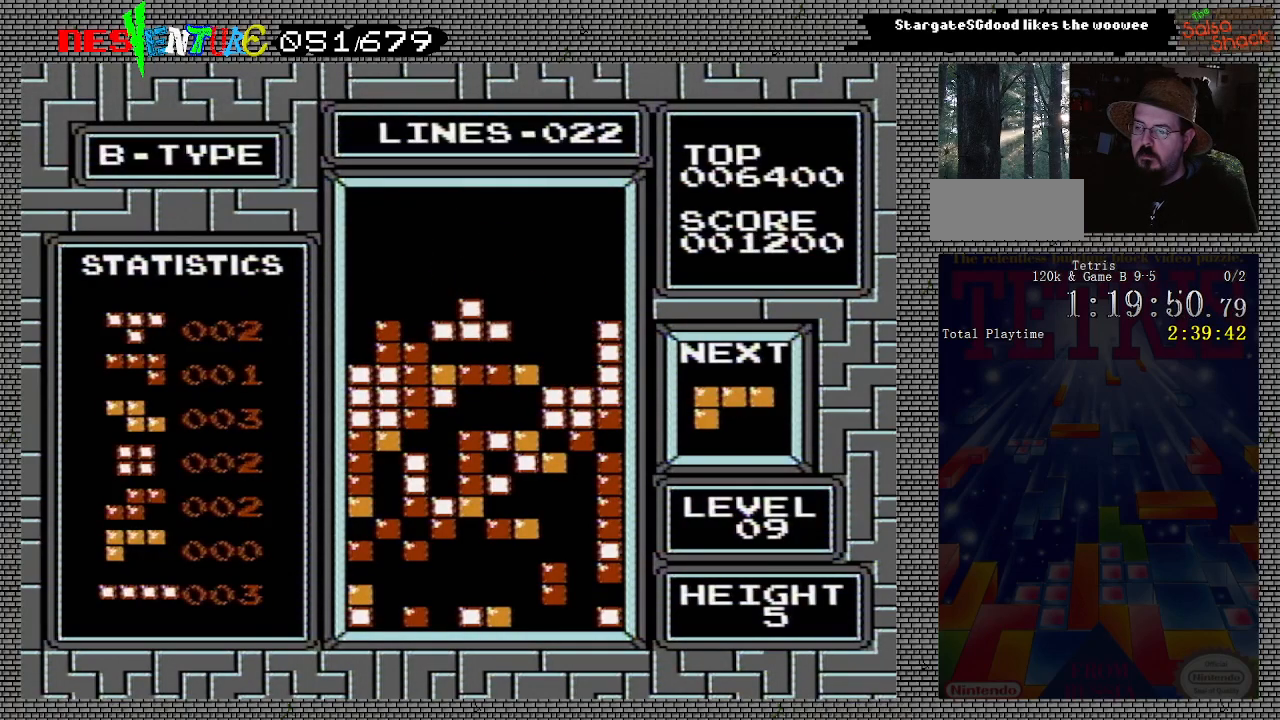
{"buttons": [], "events": []}
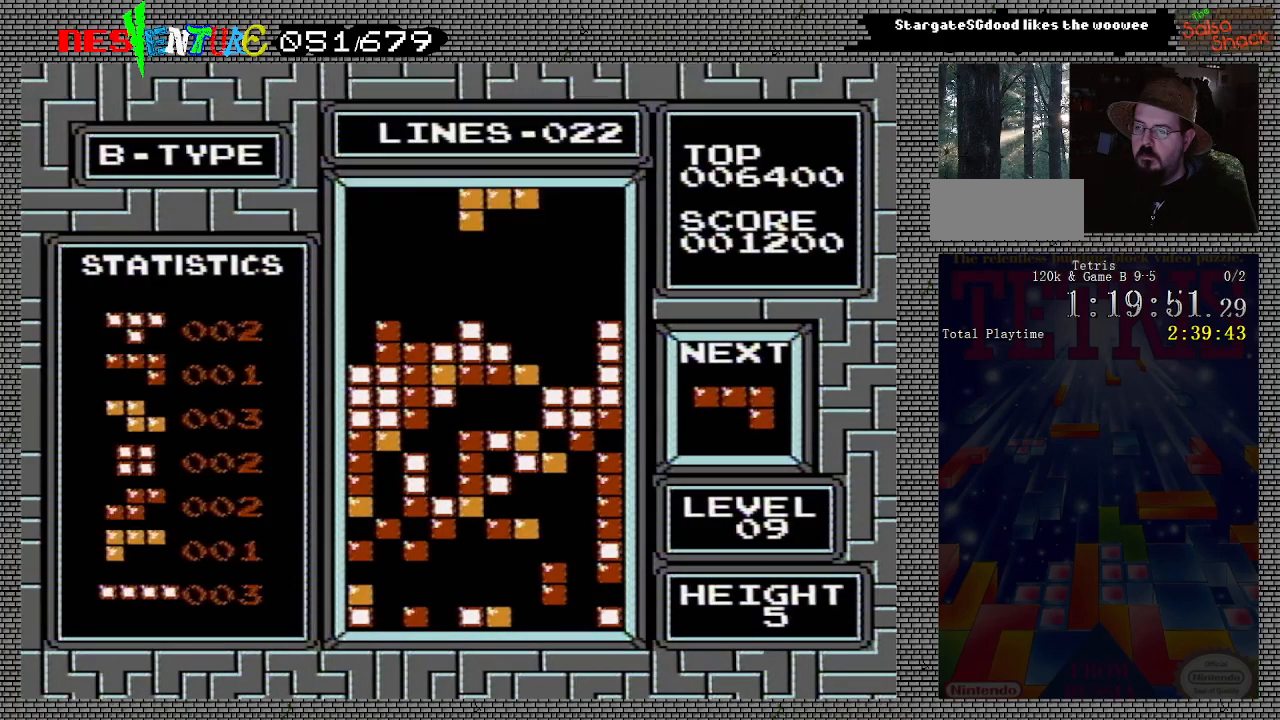
{"buttons": [], "events": [[67, "DPAD_RIGHT", "down"], [167, "A", "down"], [183, "DPAD_RIGHT", "up"], [250, "A", "up"], [250, "DPAD_RIGHT", "down"], [317, "A", "down"], [350, "DPAD_RIGHT", "up"], [400, "A", "up"]]}
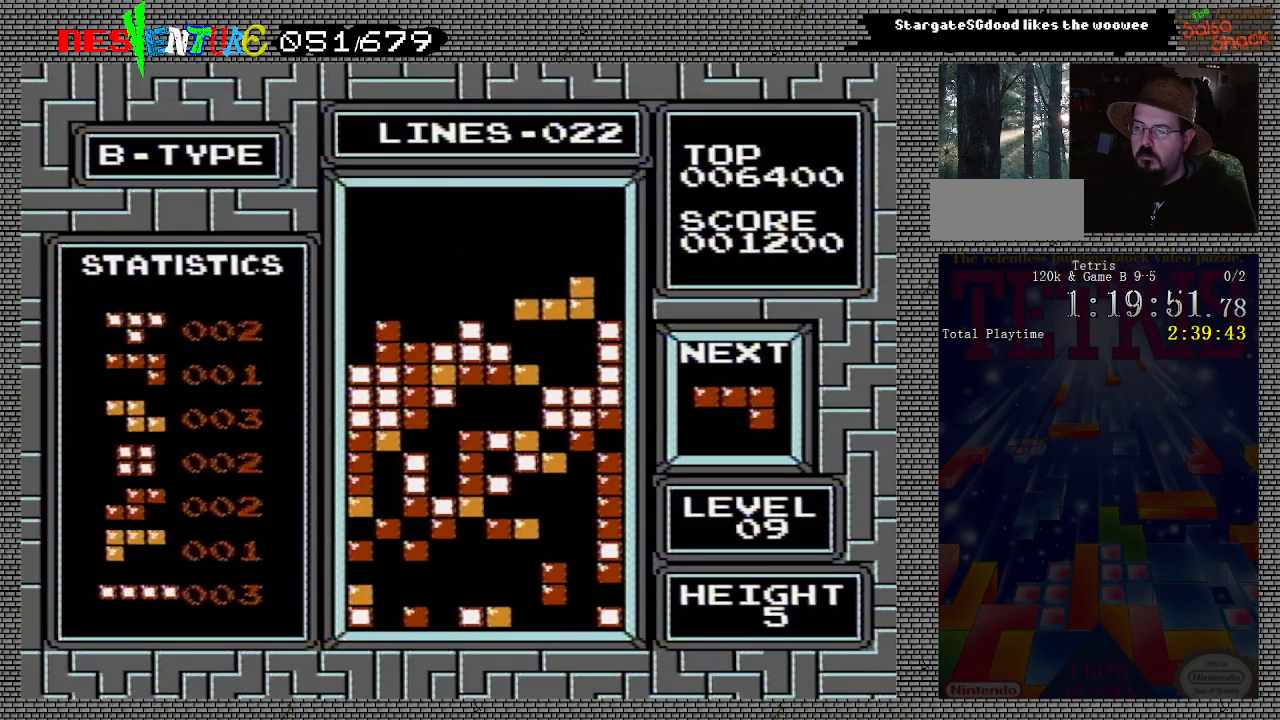
{"buttons": [], "events": []}
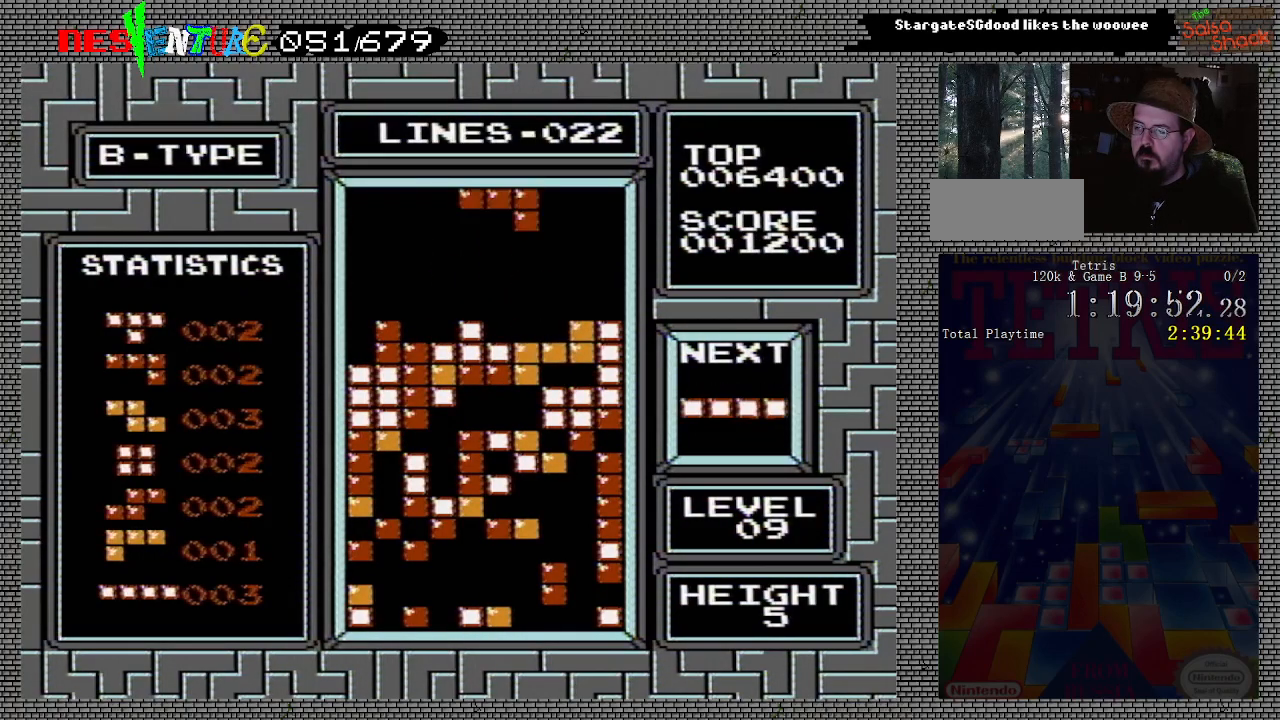
{"buttons": [], "events": [[333, "DPAD_RIGHT", "down"], [400, "DPAD_RIGHT", "up"]]}
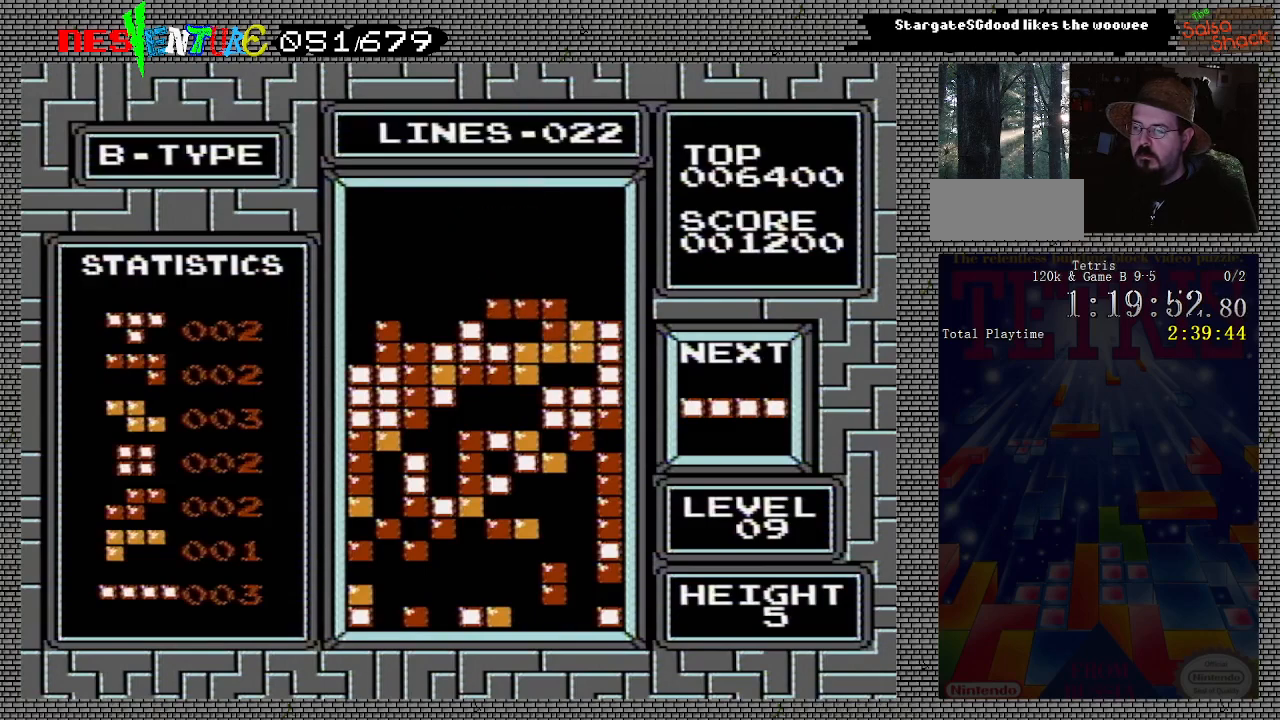
{"buttons": [], "events": [[100, "A", "down"], [217, "A", "up"], [383, "DPAD_LEFT", "down"], [467, "DPAD_LEFT", "up"]]}
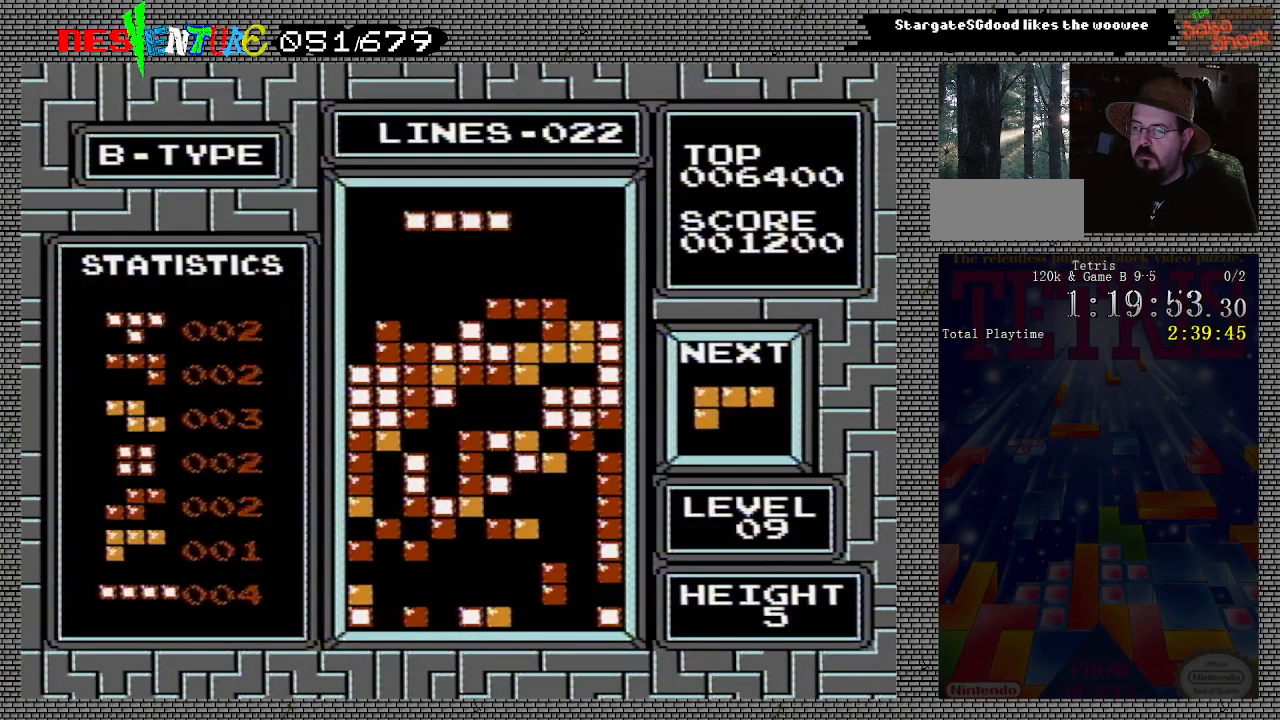
{"buttons": [], "events": [[33, "DPAD_LEFT", "down"], [117, "DPAD_LEFT", "up"]]}
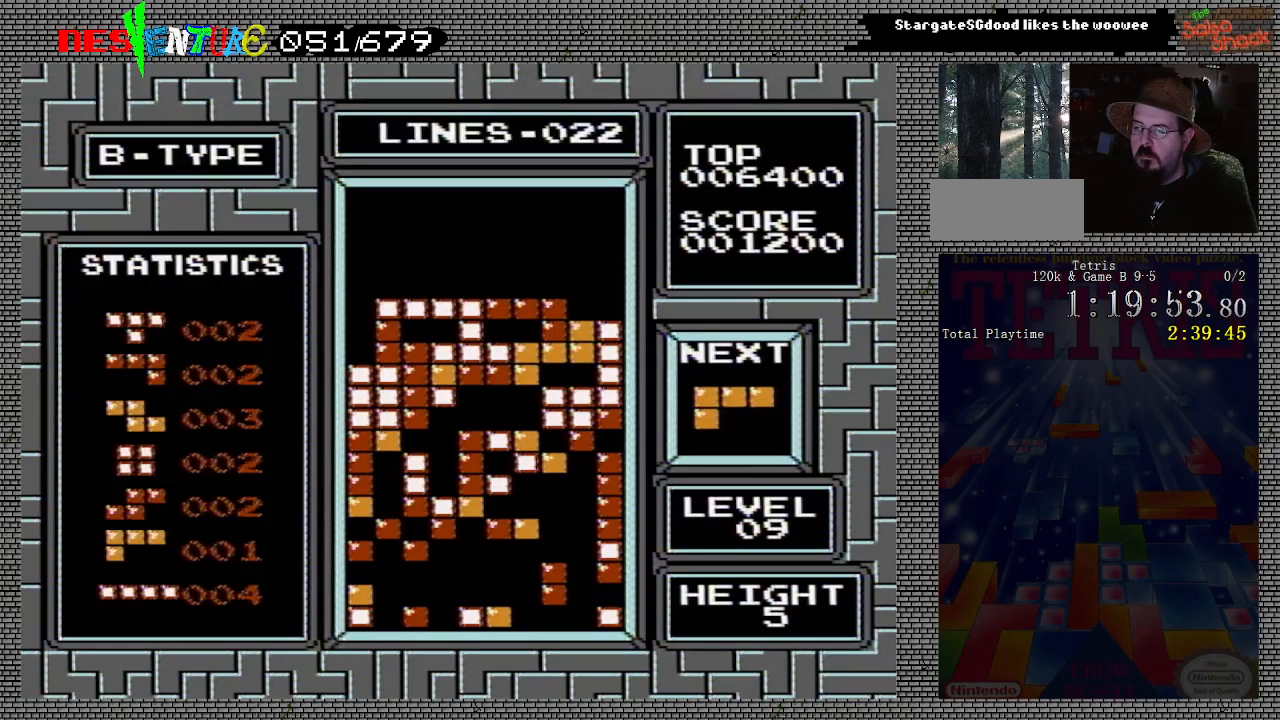
{"buttons": ["B", "DPAD_RIGHT"], "events": [[17, "DPAD_RIGHT", "down"], [467, "B", "down"]]}
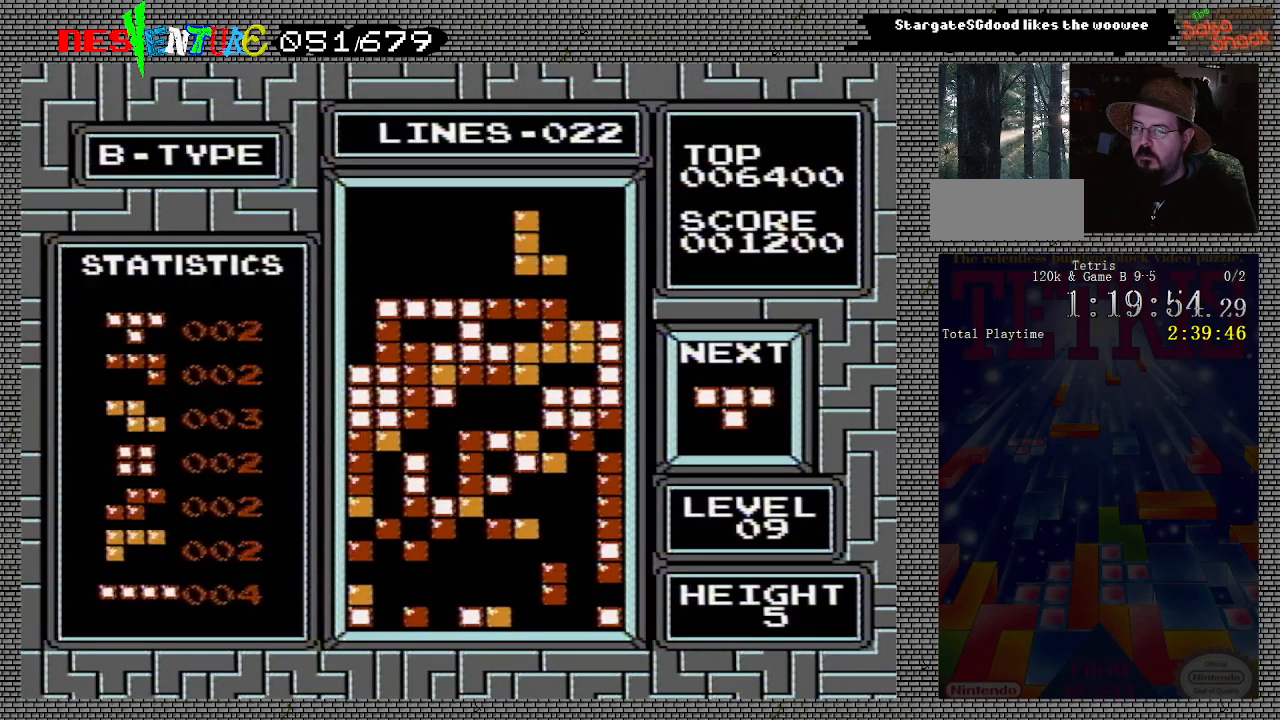
{"buttons": [], "events": [[50, "B", "up"], [133, "B", "down"], [167, "B", "up"], [500, "DPAD_RIGHT", "up"]]}
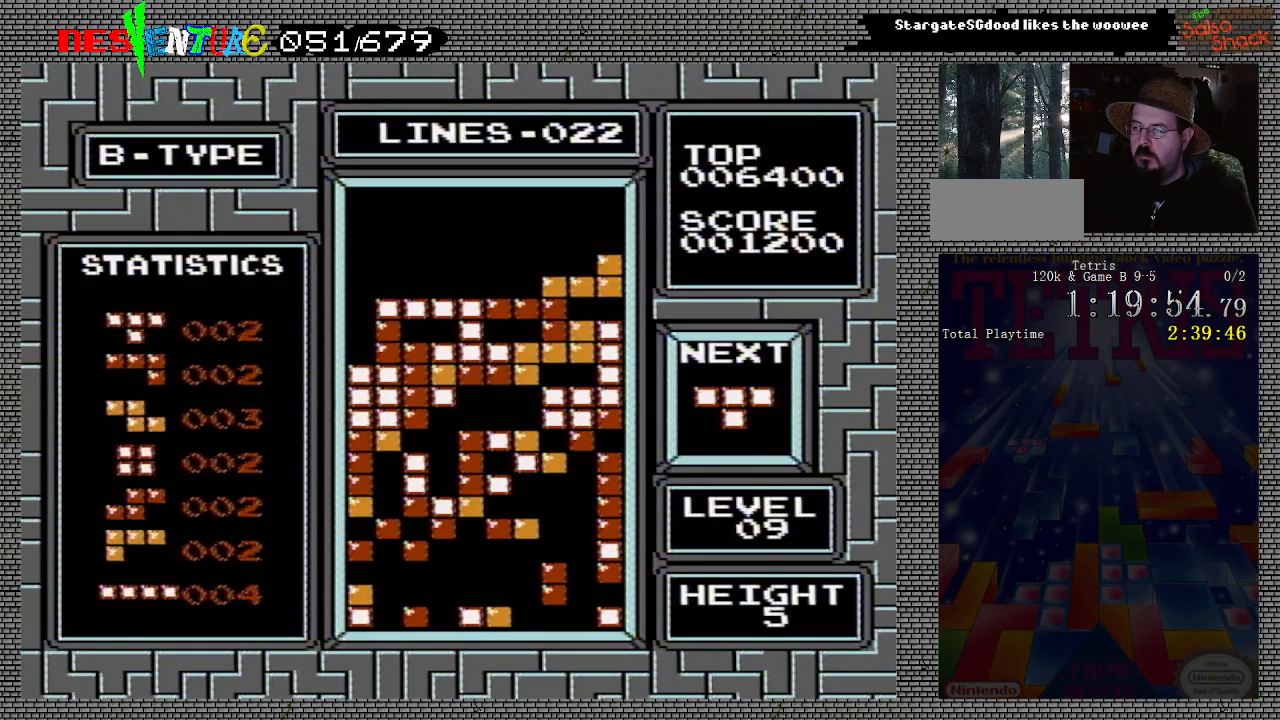
{"buttons": ["DPAD_LEFT"], "events": [[183, "DPAD_LEFT", "down"], [283, "DPAD_LEFT", "up"], [317, "DPAD_LEFT", "down"]]}
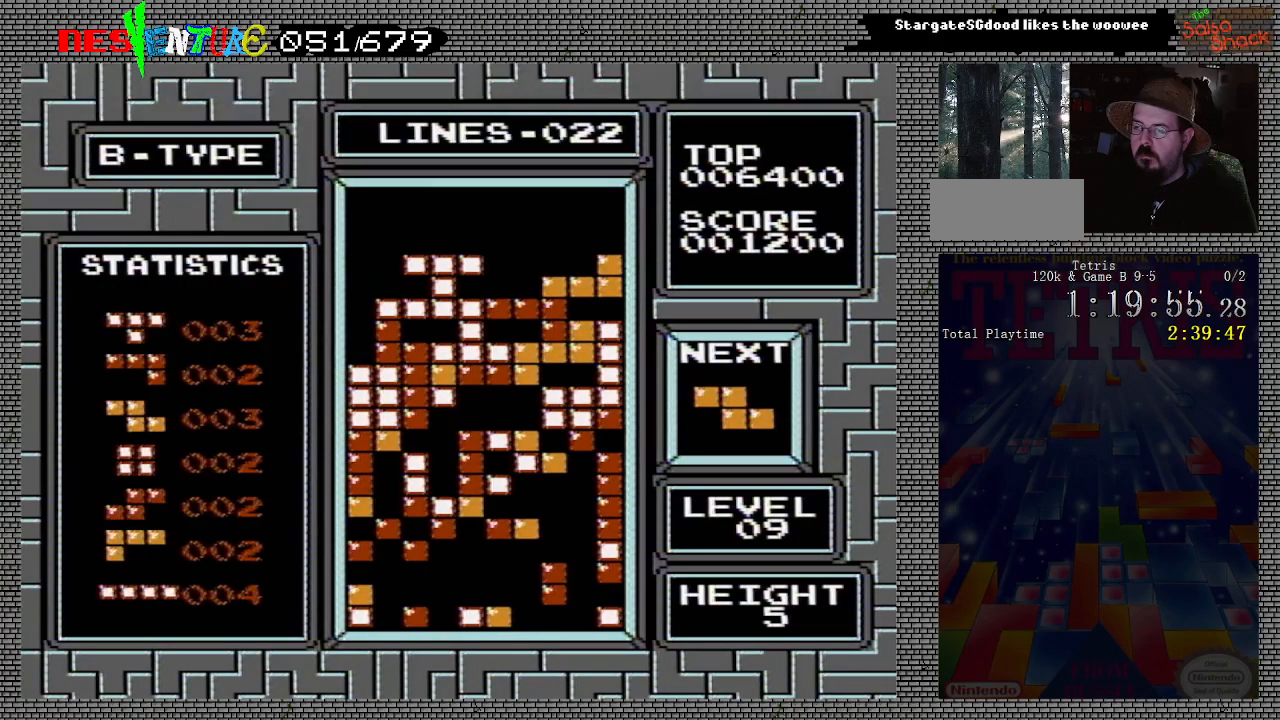
{"buttons": ["A"], "events": [[450, "DPAD_LEFT", "up"], [500, "A", "down"]]}
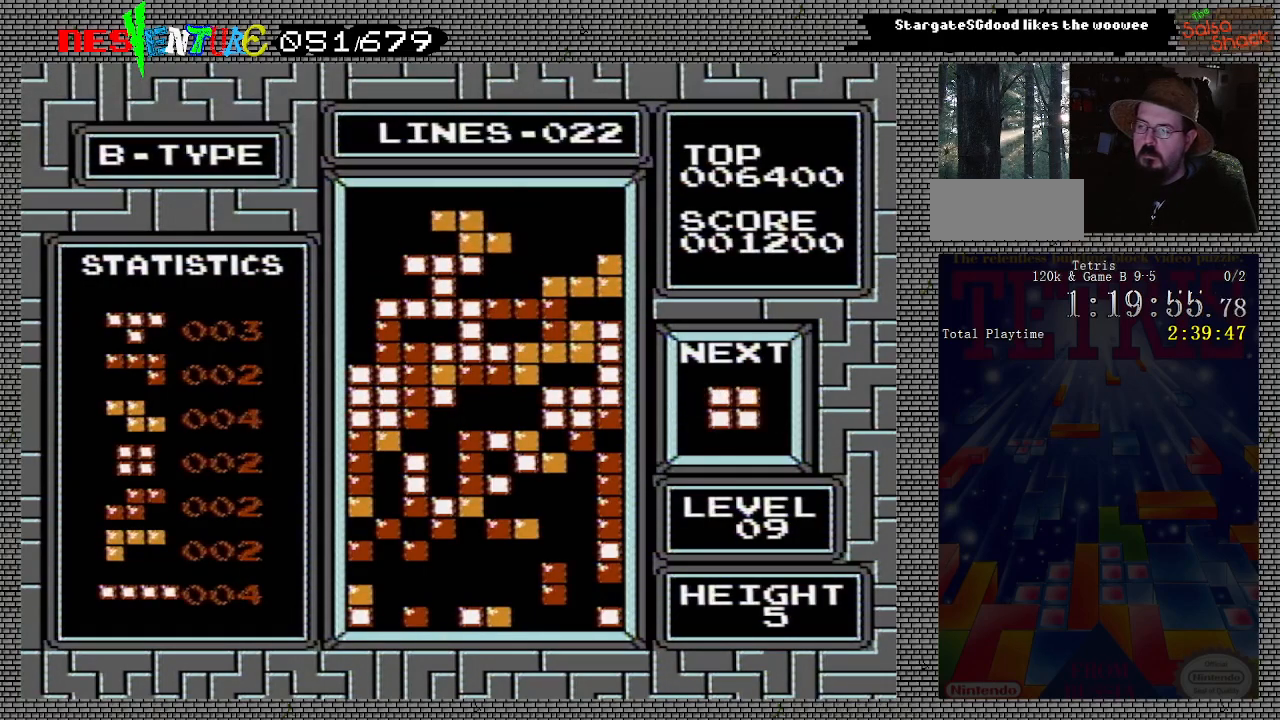
{"buttons": [], "events": [[100, "A", "up"]]}
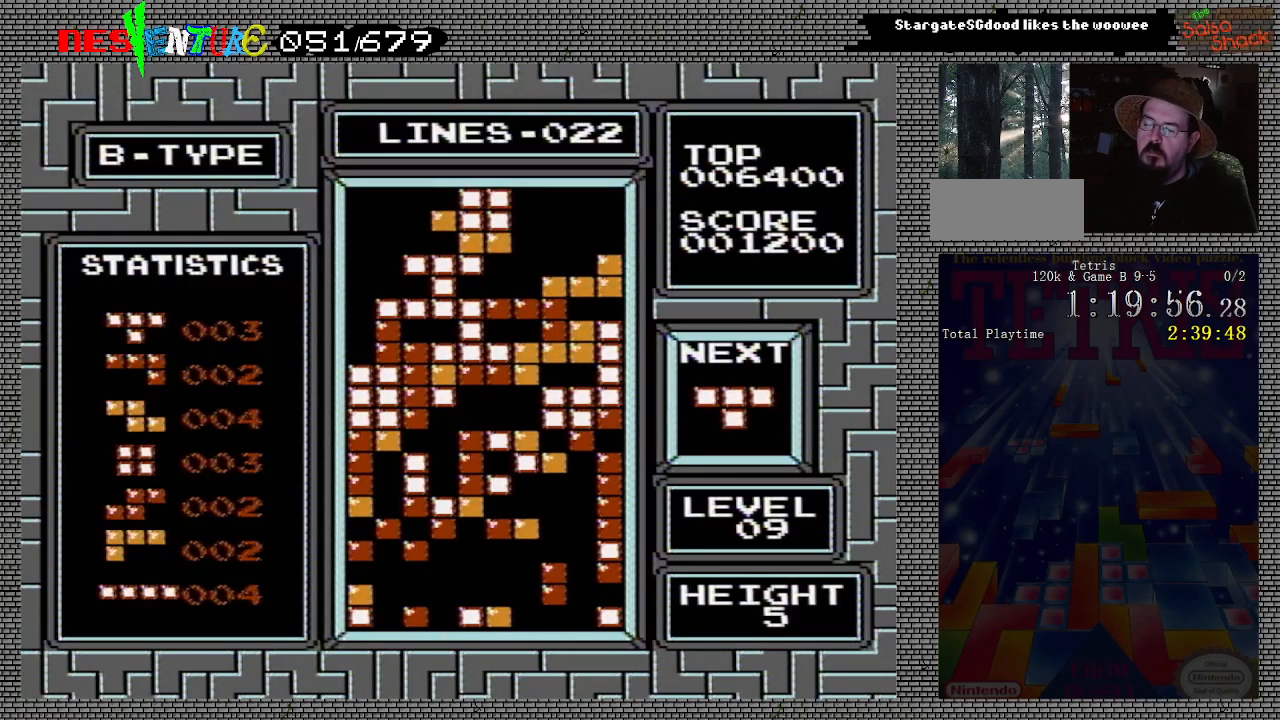
{"buttons": [], "events": []}
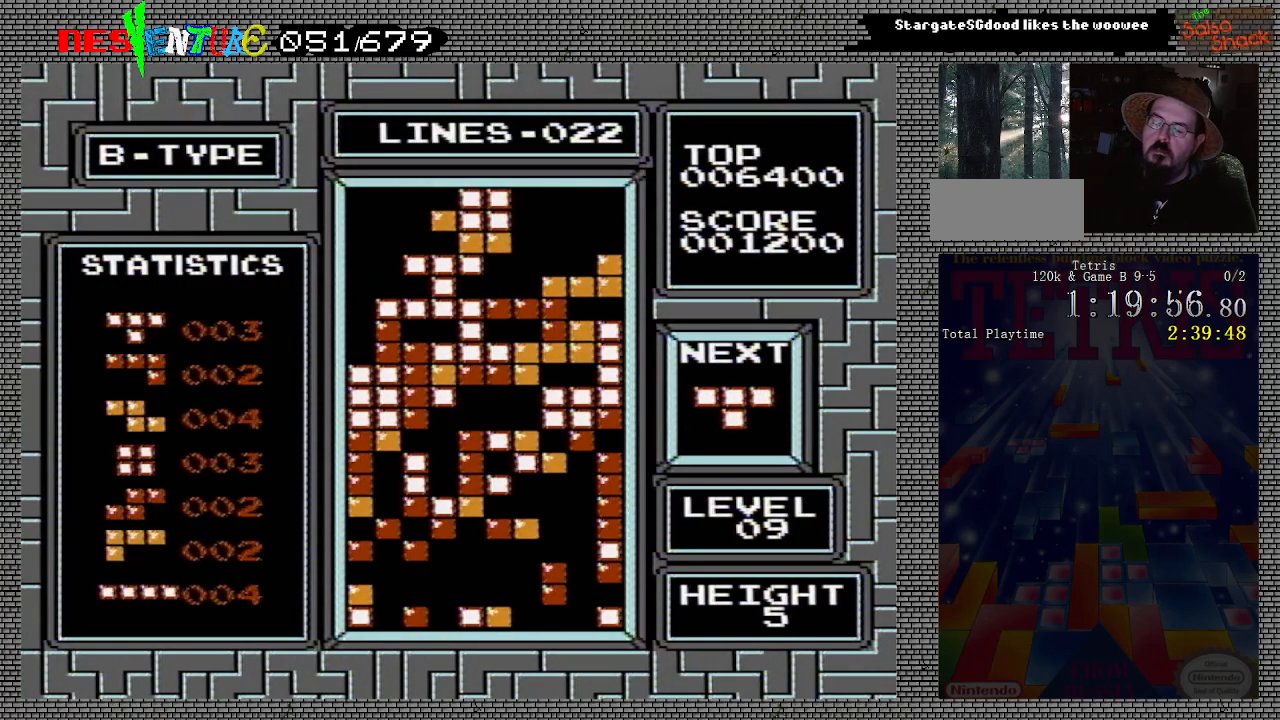
{"buttons": ["A"], "events": [[300, "A", "down"]]}
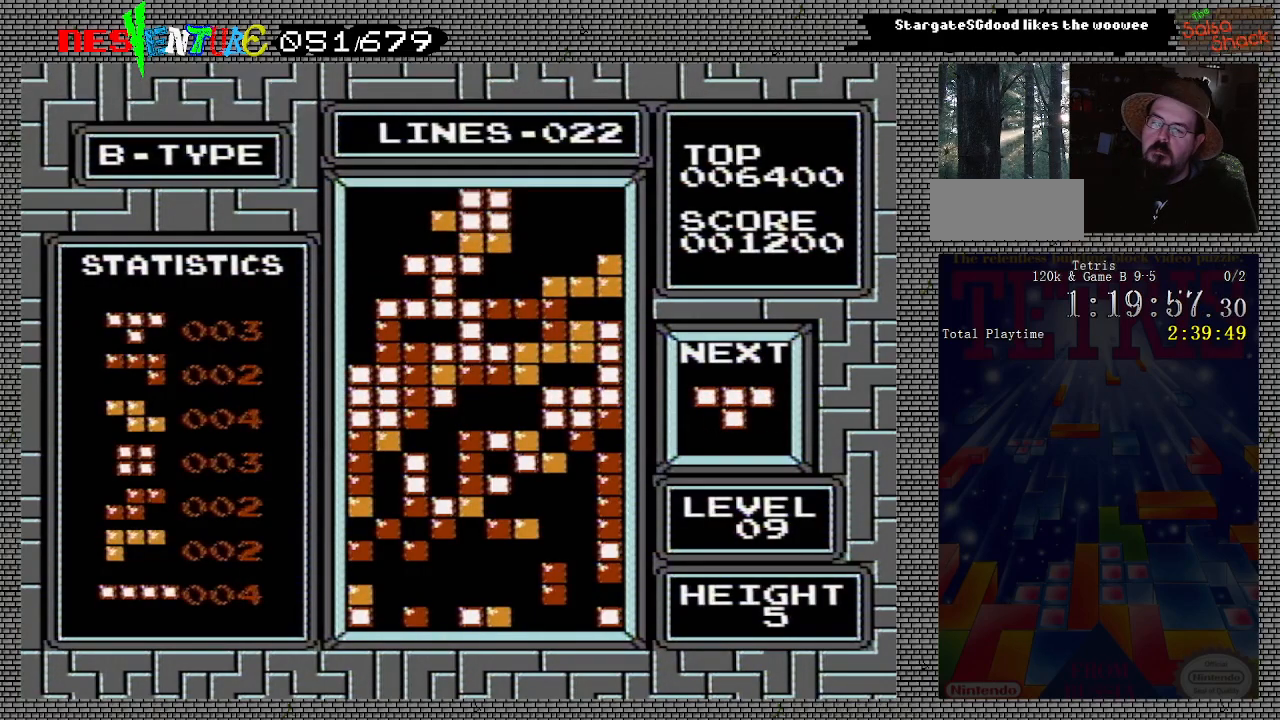
{"buttons": [], "events": [[67, "A", "up"], [317, "A", "down"], [500, "A", "up"]]}
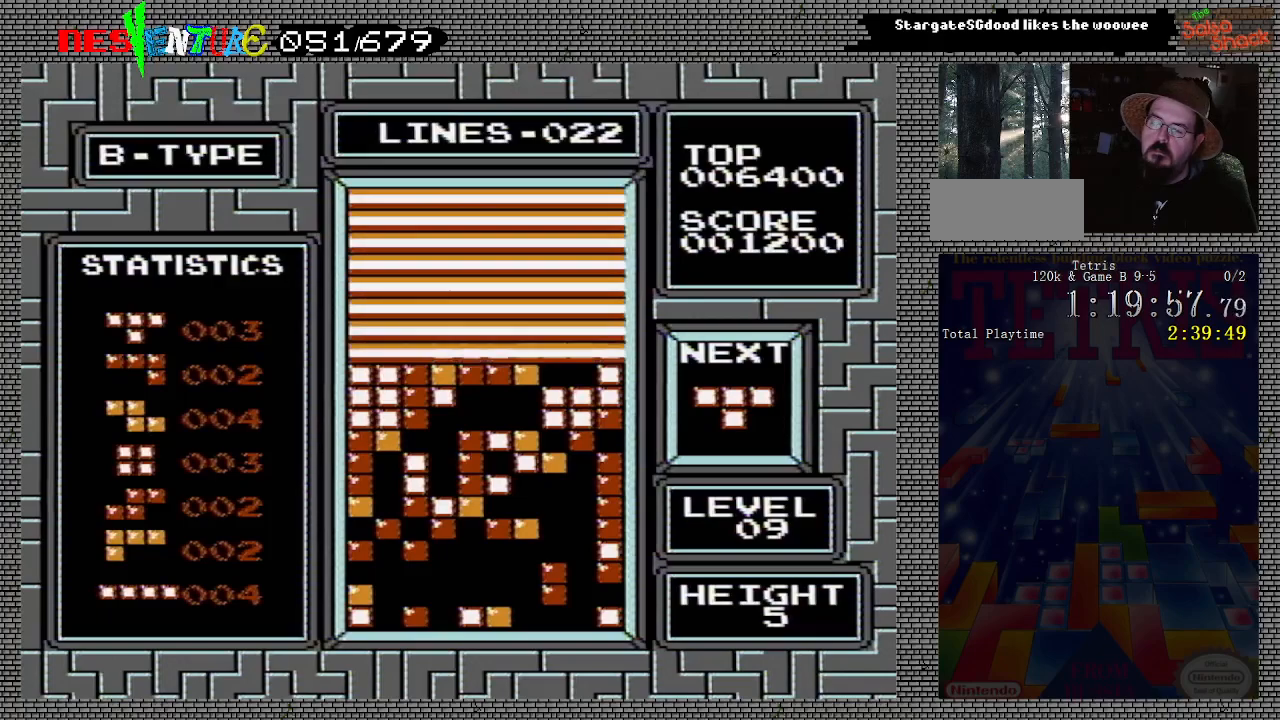
{"buttons": ["B"], "events": [[100, "B", "down"], [200, "B", "up"], [317, "A", "down"], [400, "A", "up"], [500, "B", "down"]]}
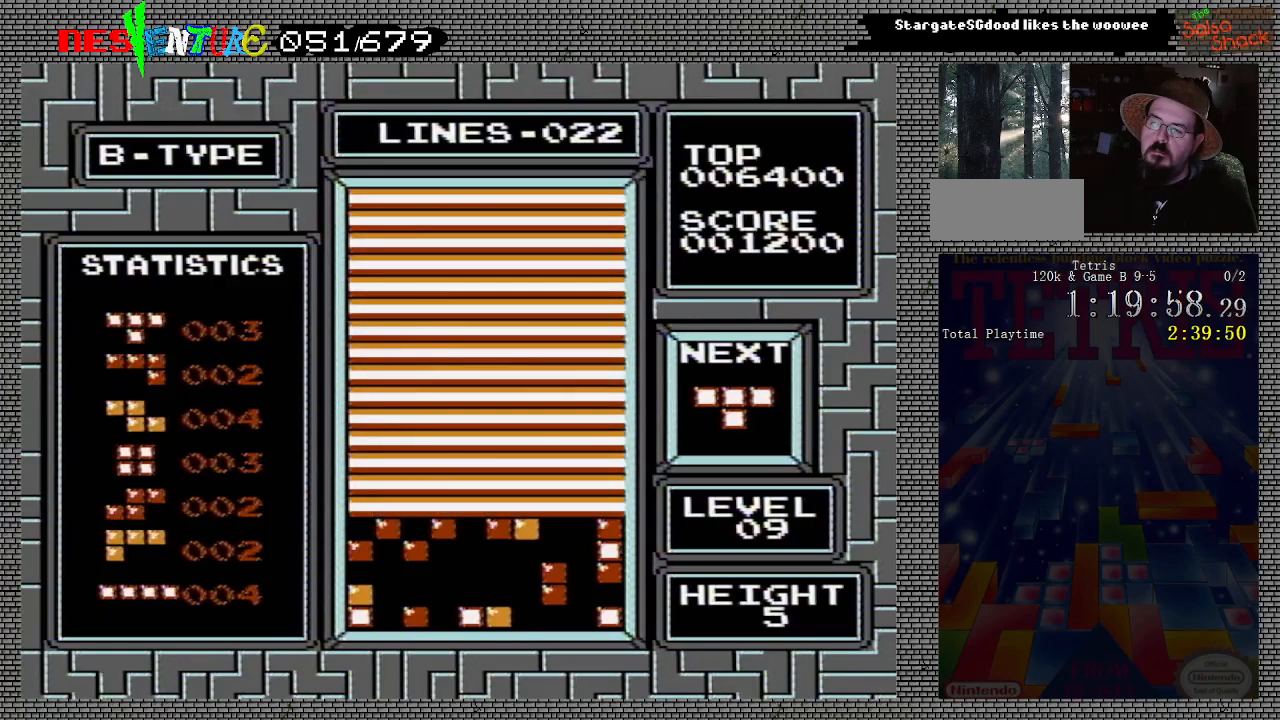
{"buttons": ["START"], "events": [[33, "B", "up"], [467, "START", "down"]]}